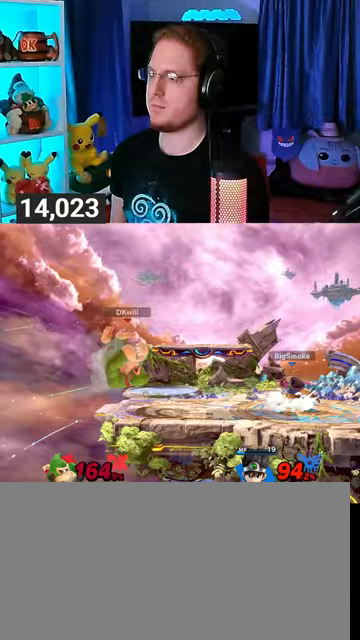
Gameplay with a controller (Nintendo layout); each line is a JSON object with the inputs held at the frame after it. "events" lists button and stick changes between this image and that frame as [ms after this image, input, new state], when the widget could be followed in between. Not read: L3 R3.
{"buttons": [], "left_stick": "right", "right_stick": "center", "events": [[133, "left_stick", "right"], [200, "B", "down"], [200, "left_stick", "up-right"], [267, "B", "up"], [400, "left_stick", "right"]]}
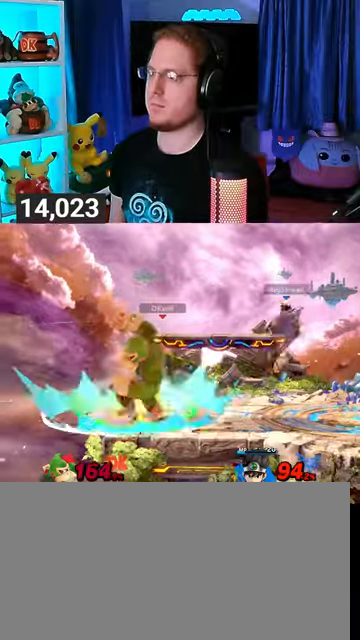
{"buttons": ["Y"], "left_stick": "right", "right_stick": "center", "events": [[367, "Y", "down"], [433, "Y", "up"], [500, "Y", "down"]]}
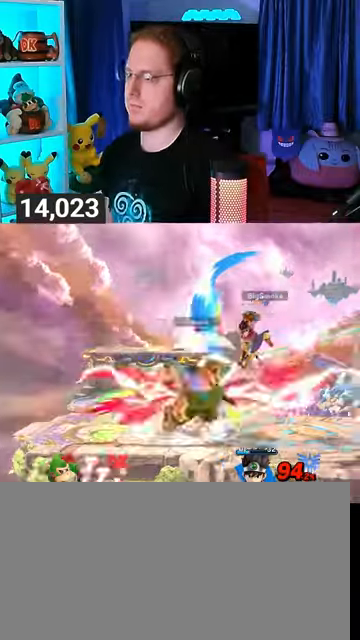
{"buttons": ["Y"], "left_stick": "right", "right_stick": "center", "events": [[300, "Y", "up"], [467, "Y", "down"]]}
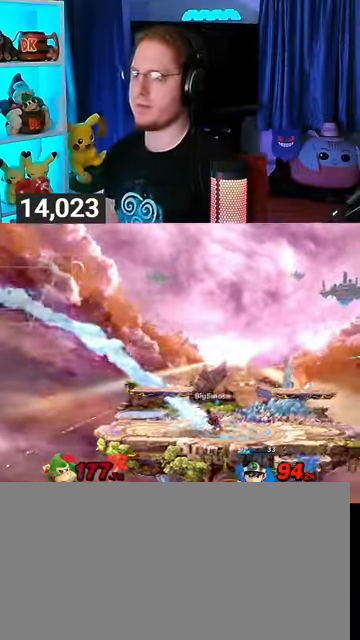
{"buttons": ["Y"], "left_stick": "right", "right_stick": "center", "events": [[33, "Y", "up"], [100, "Y", "down"], [167, "Y", "up"], [233, "Y", "down"], [300, "Y", "up"], [367, "Y", "down"], [433, "Y", "up"], [467, "Y", "down"]]}
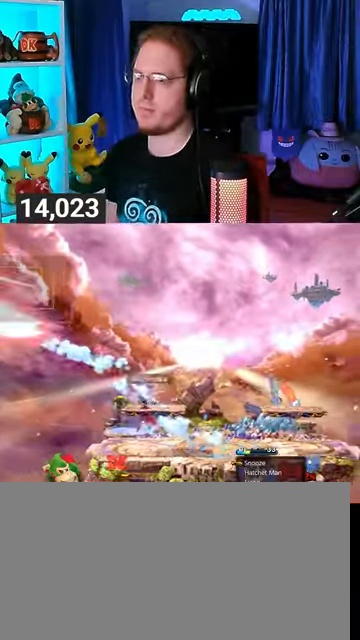
{"buttons": [], "left_stick": "center", "right_stick": "center", "events": [[100, "Y", "up"], [133, "left_stick", "center"]]}
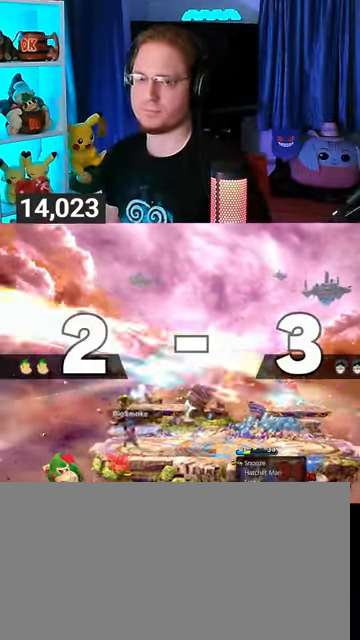
{"buttons": [], "left_stick": "center", "right_stick": "center", "events": []}
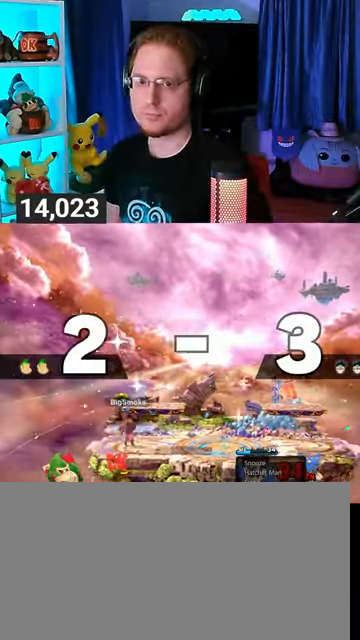
{"buttons": [], "left_stick": "center", "right_stick": "center", "events": []}
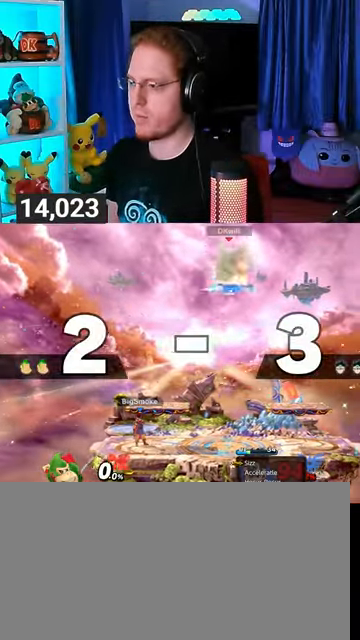
{"buttons": [], "left_stick": "down-left", "right_stick": "center", "events": [[333, "left_stick", "up-left"], [433, "left_stick", "down-left"]]}
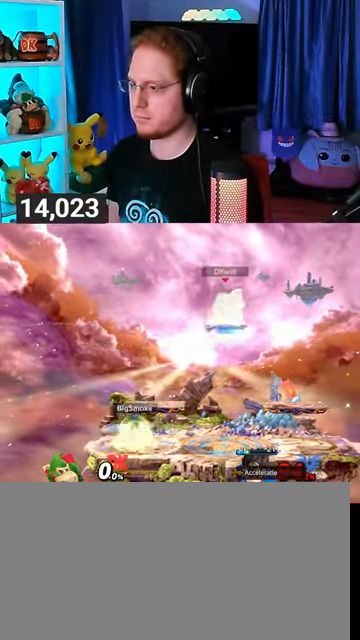
{"buttons": [], "left_stick": "down", "right_stick": "center", "events": [[67, "left_stick", "left"], [500, "left_stick", "down"]]}
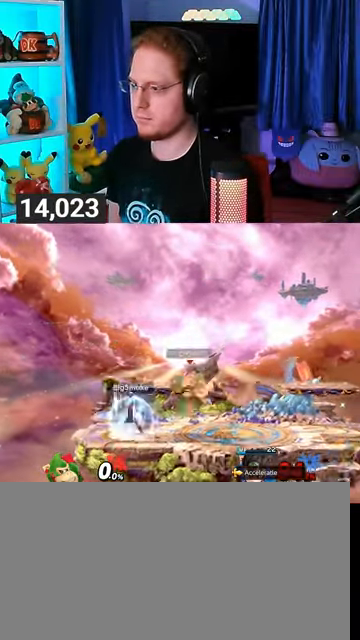
{"buttons": ["B"], "left_stick": "down", "right_stick": "center", "events": [[33, "B", "down"], [100, "B", "up"], [500, "B", "down"]]}
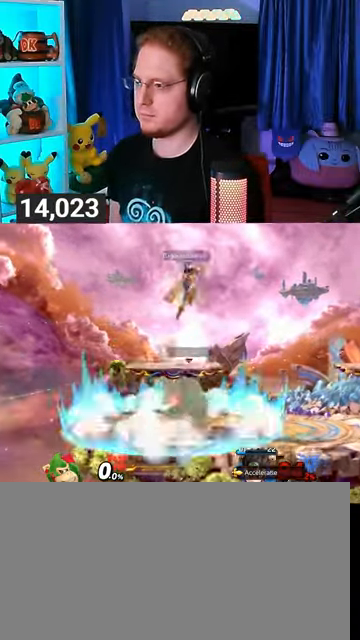
{"buttons": [], "left_stick": "center", "right_stick": "center", "events": [[67, "B", "up"], [133, "left_stick", "center"]]}
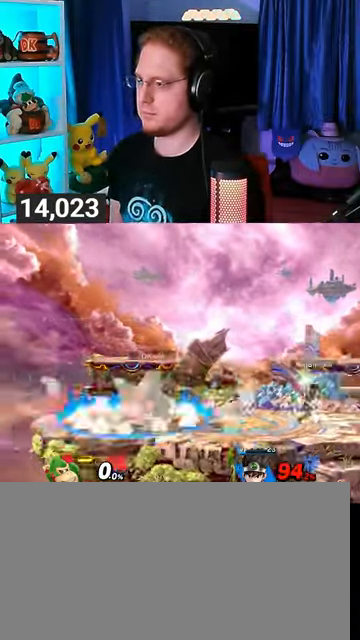
{"buttons": [], "left_stick": "center", "right_stick": "center", "events": [[400, "left_stick", "up-left"], [467, "left_stick", "center"]]}
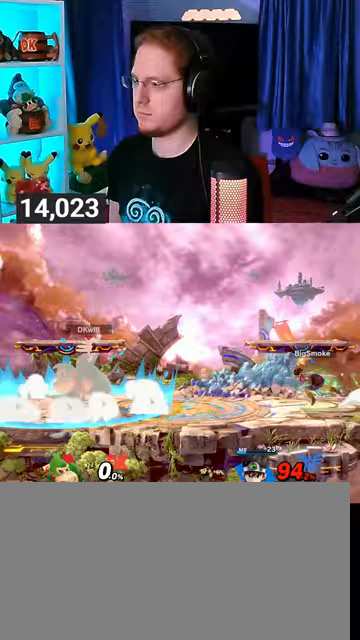
{"buttons": ["R1"], "left_stick": "center", "right_stick": "center", "events": [[267, "R1", "down"], [300, "left_stick", "left"], [433, "left_stick", "center"]]}
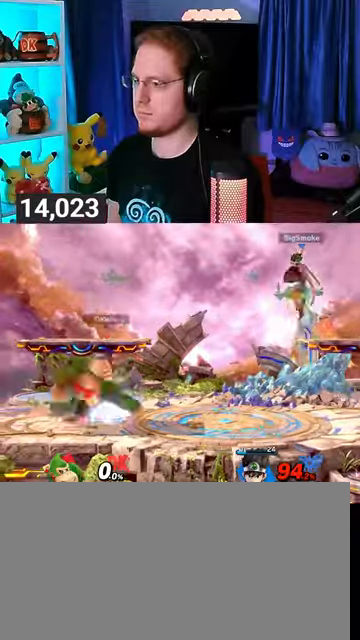
{"buttons": [], "left_stick": "center", "right_stick": "center", "events": [[33, "R1", "up"], [333, "B", "down"], [400, "B", "up"], [467, "R1", "down"], [500, "R1", "up"]]}
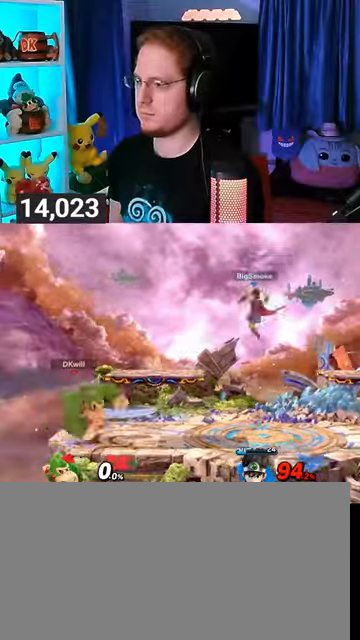
{"buttons": [], "left_stick": "down", "right_stick": "center", "events": [[100, "left_stick", "down"], [167, "B", "down"], [300, "B", "up"]]}
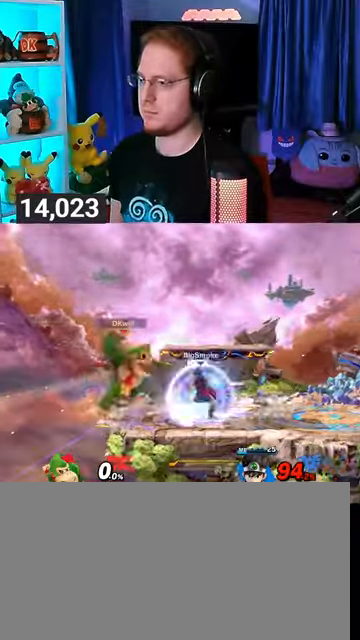
{"buttons": [], "left_stick": "center", "right_stick": "center", "events": [[367, "left_stick", "center"]]}
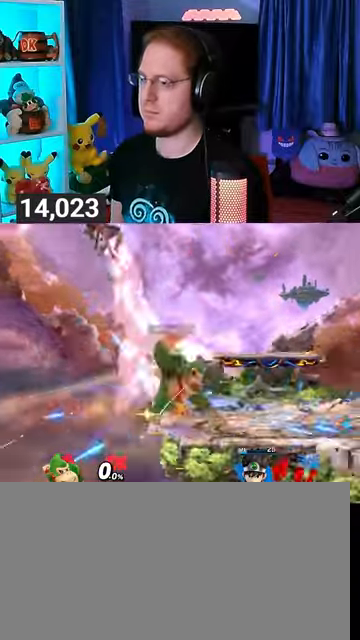
{"buttons": ["Y"], "left_stick": "right", "right_stick": "center", "events": [[67, "Y", "down"], [100, "left_stick", "left"], [167, "Y", "up"], [267, "L1", "down"], [300, "right_stick", "left"], [367, "L1", "up"], [367, "right_stick", "center"], [467, "left_stick", "right"], [500, "Y", "down"]]}
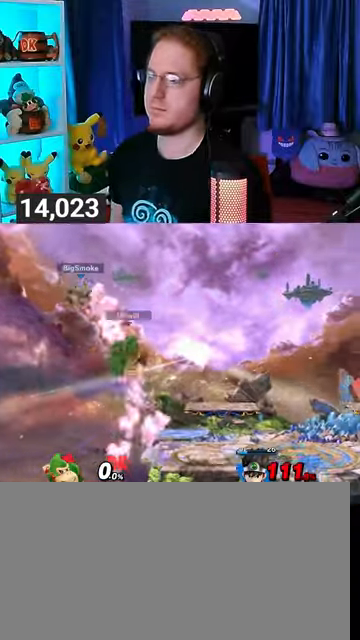
{"buttons": [], "left_stick": "right", "right_stick": "center", "events": [[33, "Y", "up"], [100, "Y", "down"], [167, "Y", "up"], [233, "Y", "down"], [400, "Y", "up"]]}
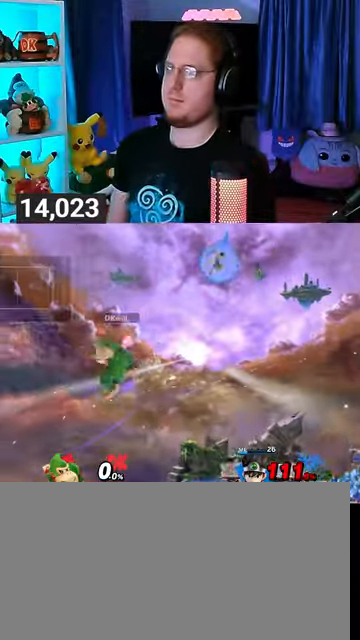
{"buttons": ["B"], "left_stick": "center", "right_stick": "center", "events": [[133, "left_stick", "down-right"], [467, "left_stick", "center"], [500, "B", "down"]]}
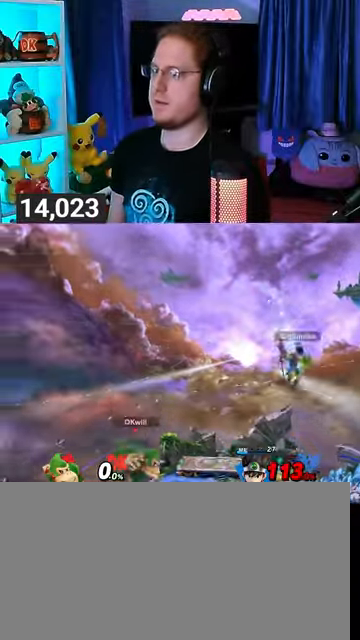
{"buttons": [], "left_stick": "center", "right_stick": "center", "events": [[67, "B", "up"], [100, "R1", "down"], [167, "R1", "up"], [400, "left_stick", "left"], [433, "Y", "down"], [467, "Y", "up"], [500, "left_stick", "center"]]}
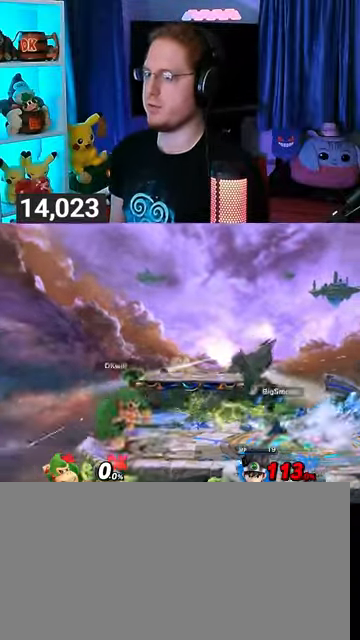
{"buttons": [], "left_stick": "right", "right_stick": "center", "events": [[467, "left_stick", "right"]]}
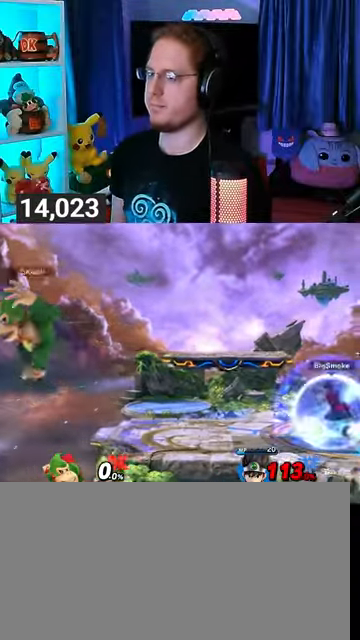
{"buttons": ["Y"], "left_stick": "center", "right_stick": "center", "events": [[100, "left_stick", "center"], [300, "left_stick", "right"], [500, "Y", "down"], [500, "left_stick", "center"]]}
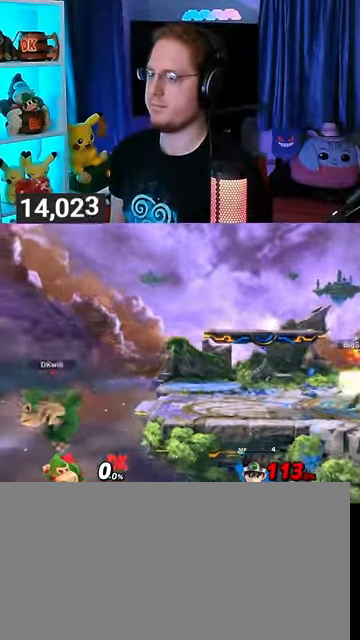
{"buttons": [], "left_stick": "right", "right_stick": "center", "events": [[67, "Y", "up"], [67, "left_stick", "right"], [367, "X", "down"], [500, "X", "up"]]}
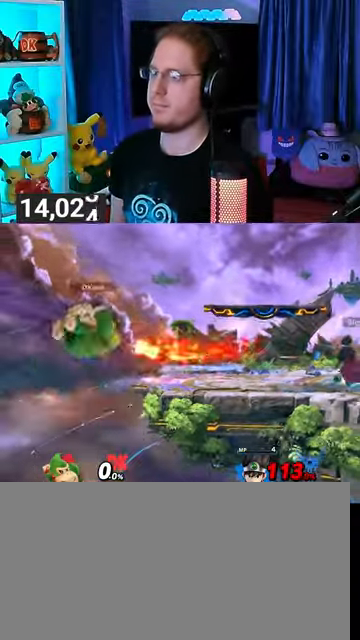
{"buttons": [], "left_stick": "center", "right_stick": "center", "events": [[400, "left_stick", "center"]]}
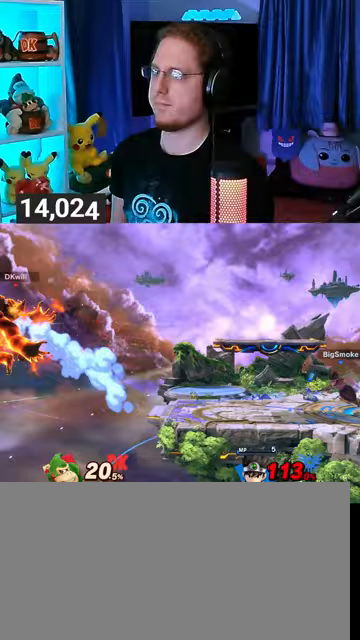
{"buttons": ["Y"], "left_stick": "center", "right_stick": "center", "events": [[33, "Y", "down"], [33, "left_stick", "right"], [100, "Y", "up"], [167, "Y", "down"], [200, "Y", "up"], [300, "Y", "down"], [300, "left_stick", "center"], [367, "Y", "up"], [467, "Y", "down"]]}
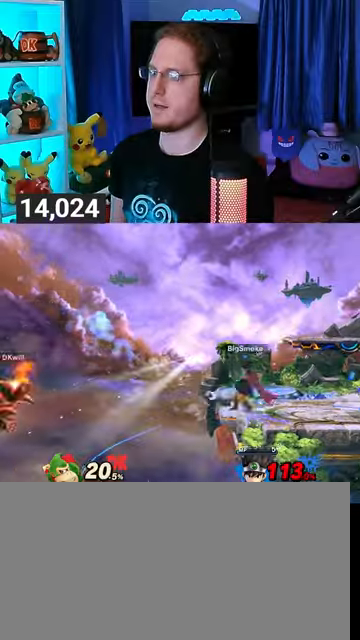
{"buttons": [], "left_stick": "right", "right_stick": "center", "events": [[33, "Y", "up"], [133, "left_stick", "up"], [267, "B", "down"], [300, "B", "up"], [400, "B", "down"], [400, "left_stick", "center"], [467, "B", "up"], [500, "left_stick", "right"]]}
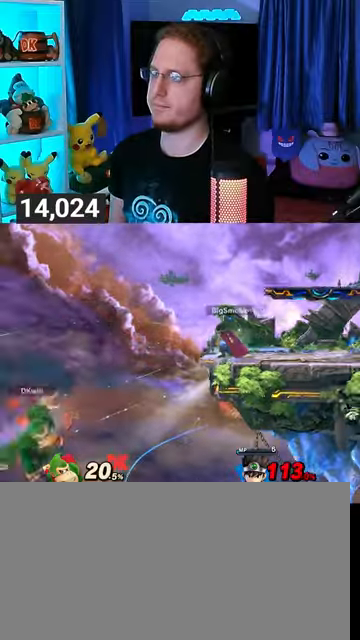
{"buttons": [], "left_stick": "right", "right_stick": "center", "events": [[33, "B", "down"], [100, "B", "up"], [300, "Y", "down"], [333, "Y", "up"], [367, "Y", "down"], [500, "Y", "up"]]}
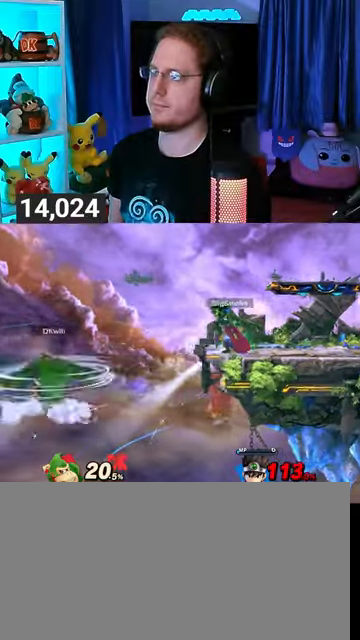
{"buttons": [], "left_stick": "right", "right_stick": "center", "events": [[33, "Y", "down"], [67, "Y", "up"], [167, "Y", "down"], [267, "Y", "up"], [300, "Y", "down"], [400, "Y", "up"], [433, "Y", "down"], [500, "Y", "up"]]}
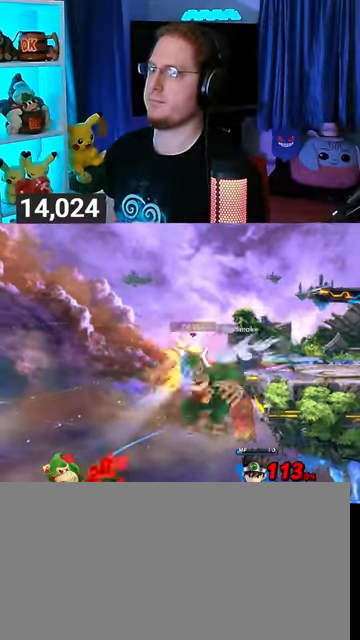
{"buttons": ["X"], "left_stick": "down-right", "right_stick": "center", "events": [[67, "Y", "down"], [100, "Y", "up"], [333, "left_stick", "center"], [433, "X", "down"], [433, "left_stick", "down-right"]]}
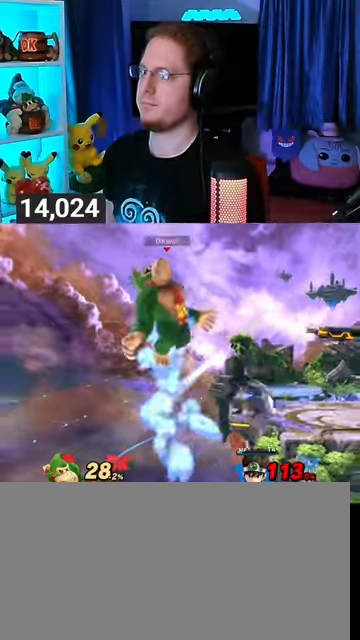
{"buttons": [], "left_stick": "up-right", "right_stick": "center", "events": [[33, "X", "up"], [267, "left_stick", "up-right"]]}